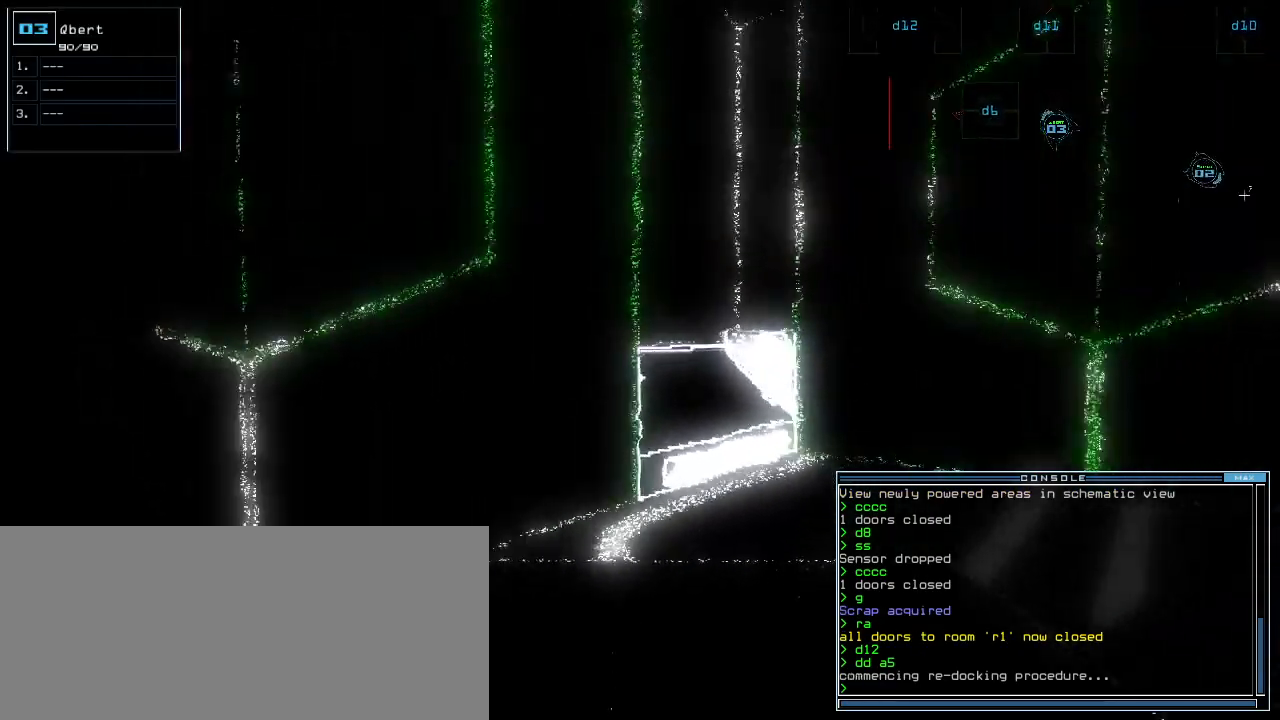
Gameplay with keyboard; each line is a JSON object with the keys held at the frame after it. "events" lists presses ("down") and releases ("up") of ".", "0", "1", "2", "3", "4", "5", "6", "7", "8", "9", "a", "b", "backspace", "c", "caps_lock", "comma", "ctrl_l", "ctrl_r", "d", "down", "e", "equals", "escape", "f", "f1", "g", "h", "i", "j", "k", "l", "left", "m", "minus", "n", "o", "p", "q", "quote", "r", "return", "right", "s", "semicolon", "shift_l", "shift_r", "space", "t", "tab", "tilde", "u", "up", "v", "w", "x", "y" and "z" between this image and that frame as [ms after this image, input, new state], when the widget could be followed in between. No other keys are recorded. Mouse input is not recorded.
{"keys": ["right", "up"], "events": [[60, "right", "down"], [380, "down", "up"], [500, "up", "down"]]}
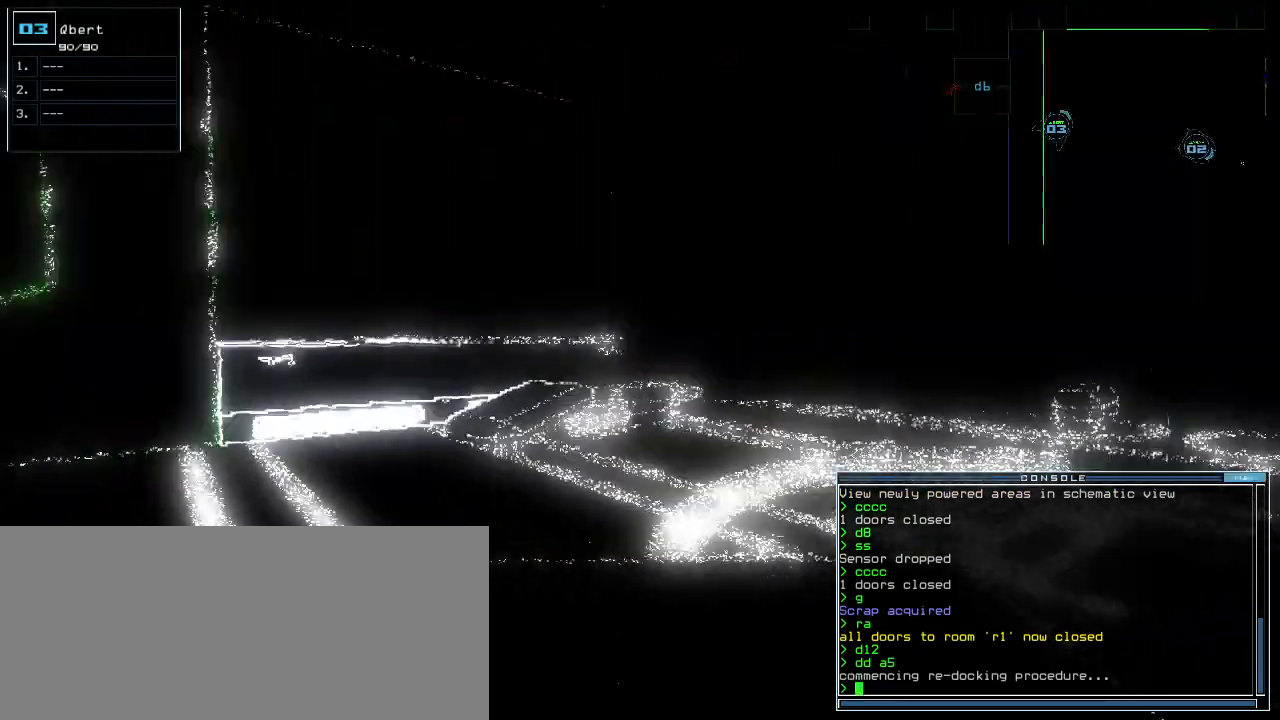
{"keys": ["up"], "events": [[460, "right", "up"]]}
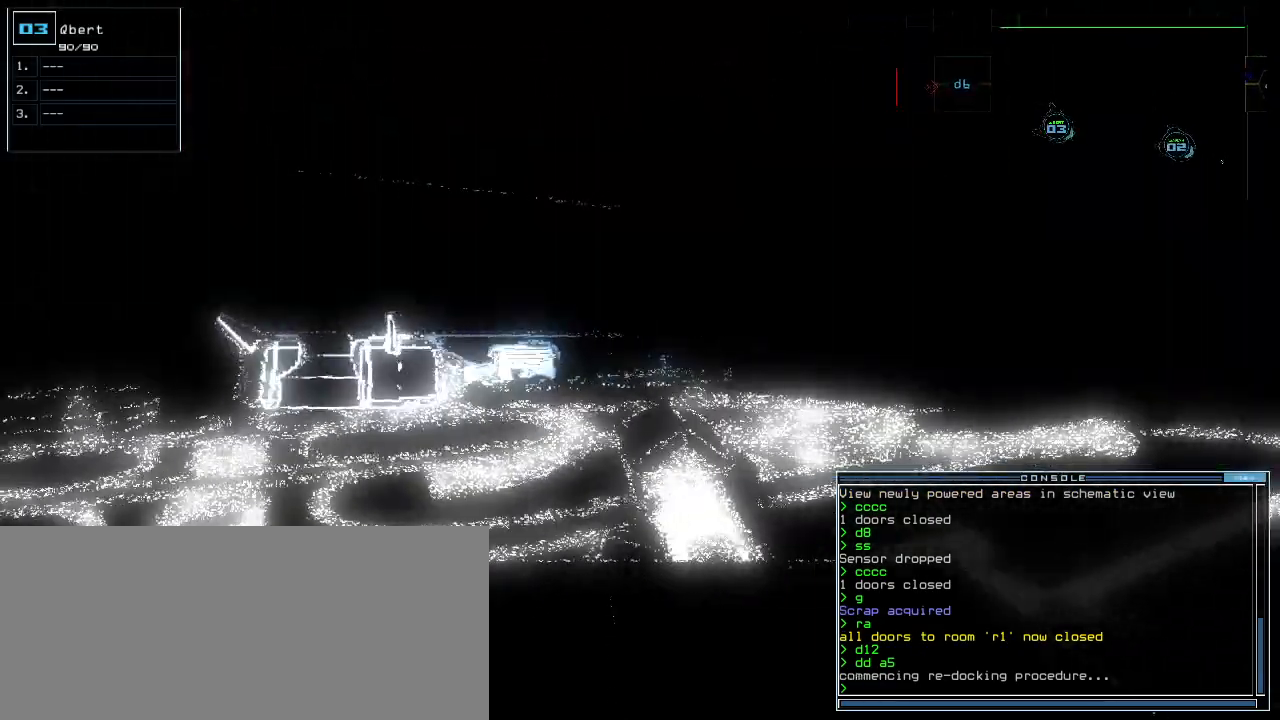
{"keys": ["up"], "events": [[340, "left", "down"], [420, "left", "up"]]}
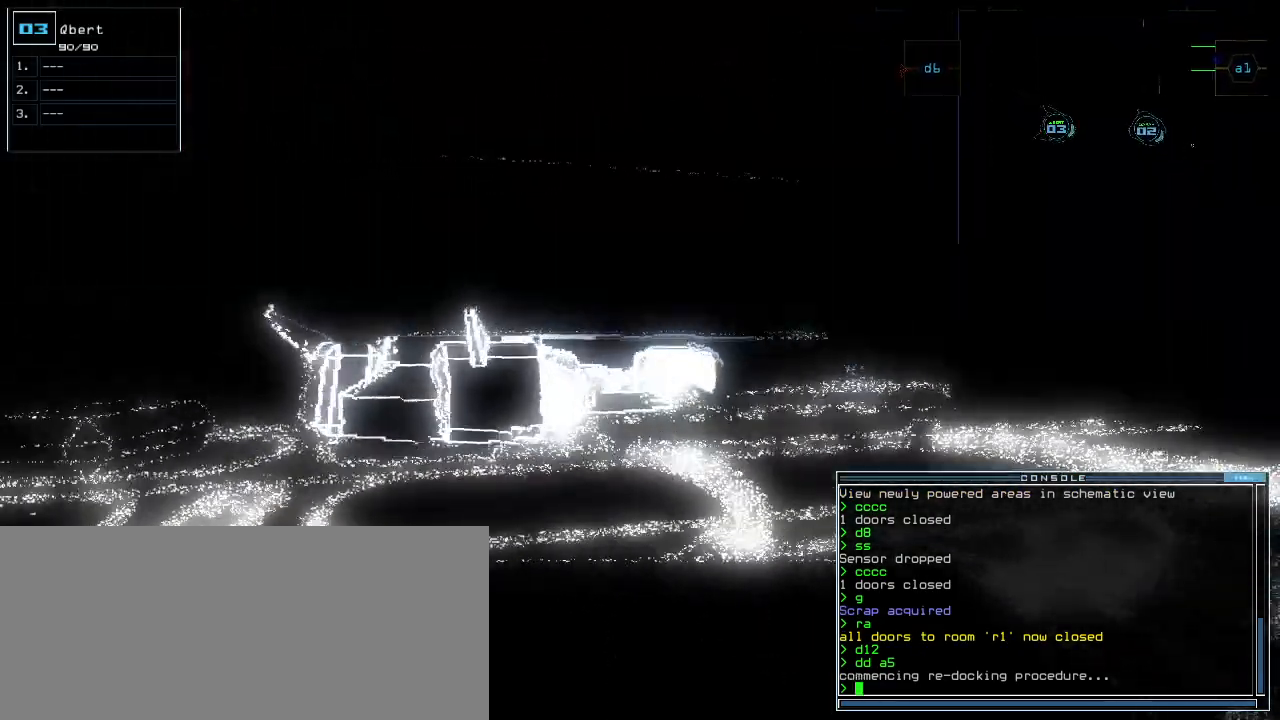
{"keys": [], "events": [[240, "left", "down"], [280, "left", "up"], [320, "space", "down"], [340, "up", "up"], [420, "space", "up"]]}
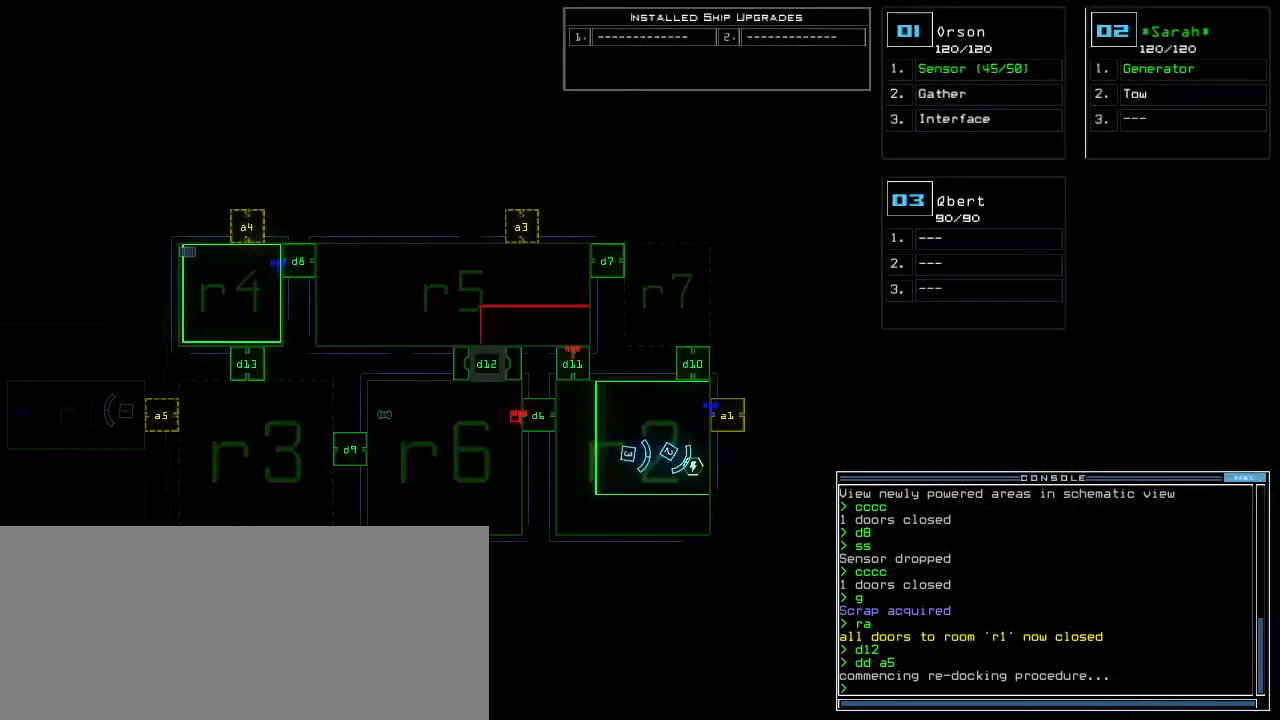
{"keys": [], "events": []}
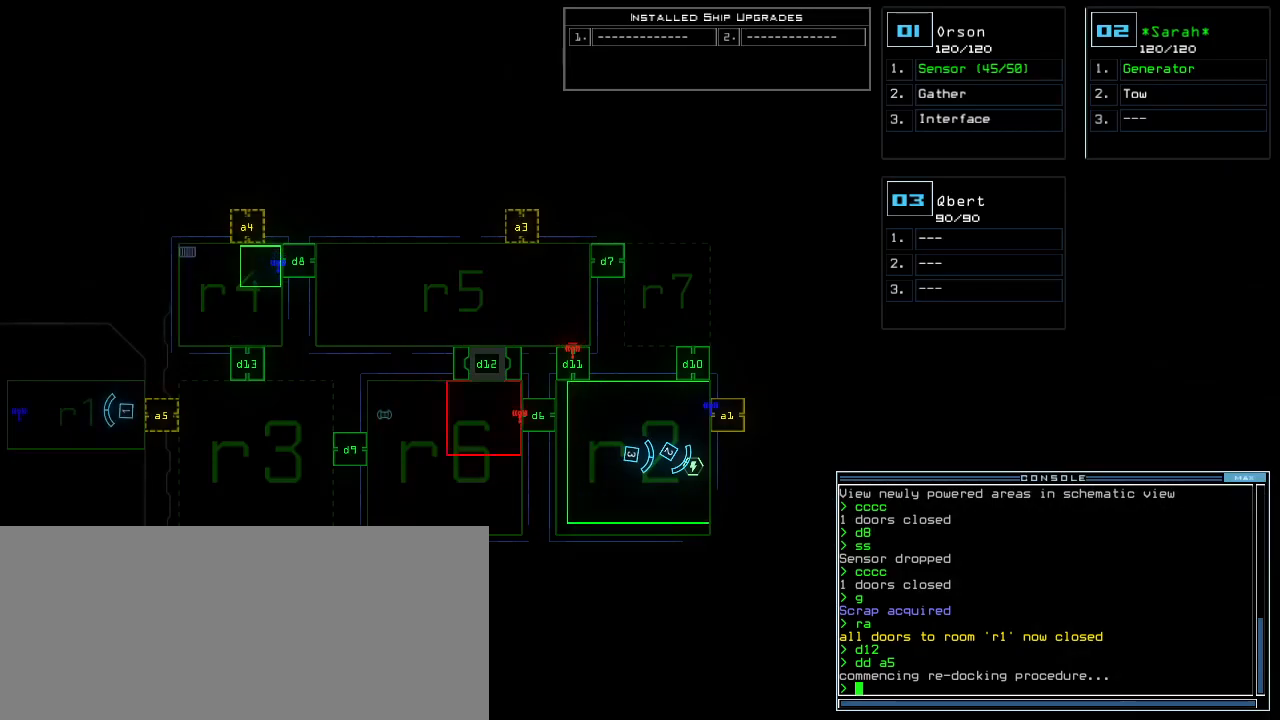
{"keys": [], "events": []}
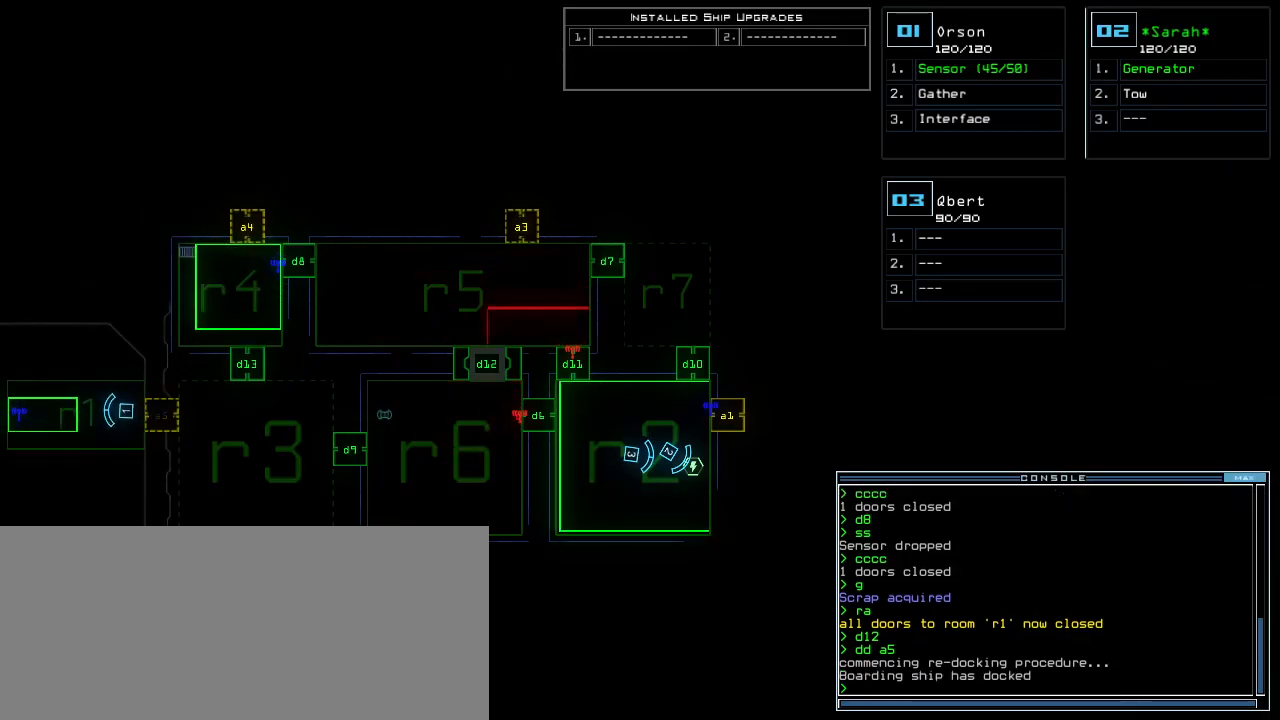
{"keys": [], "events": []}
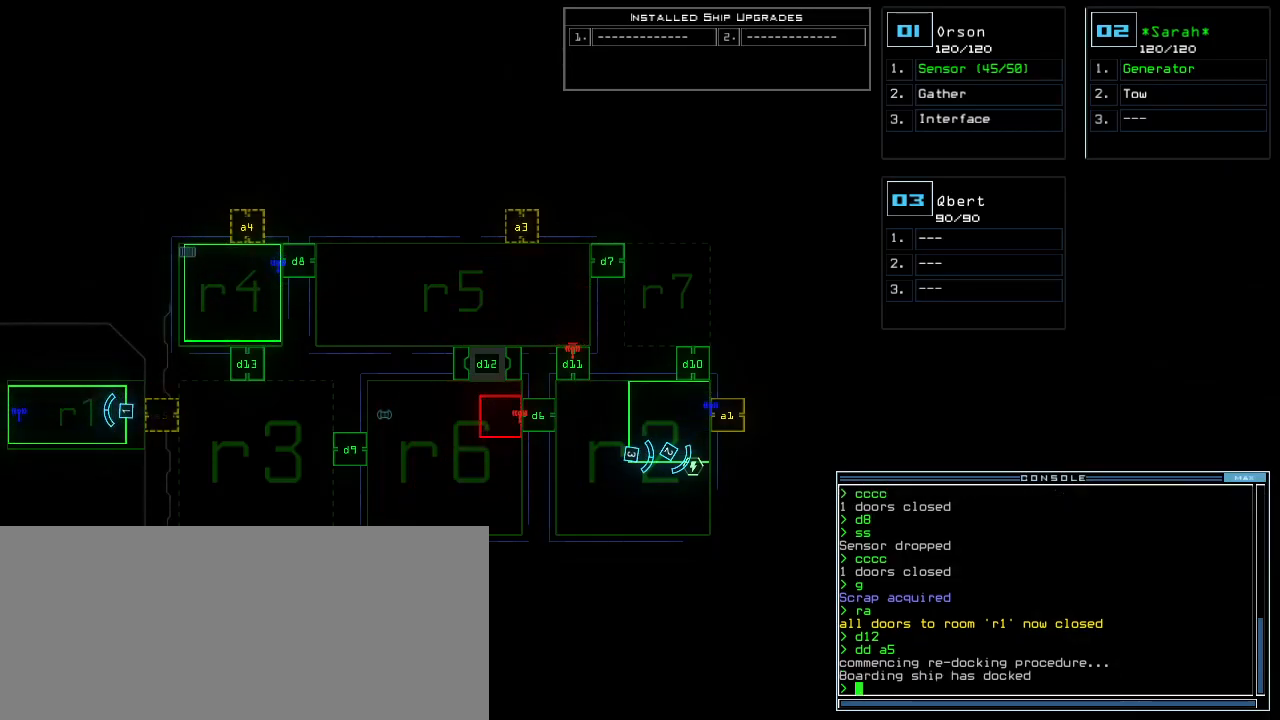
{"keys": [], "events": []}
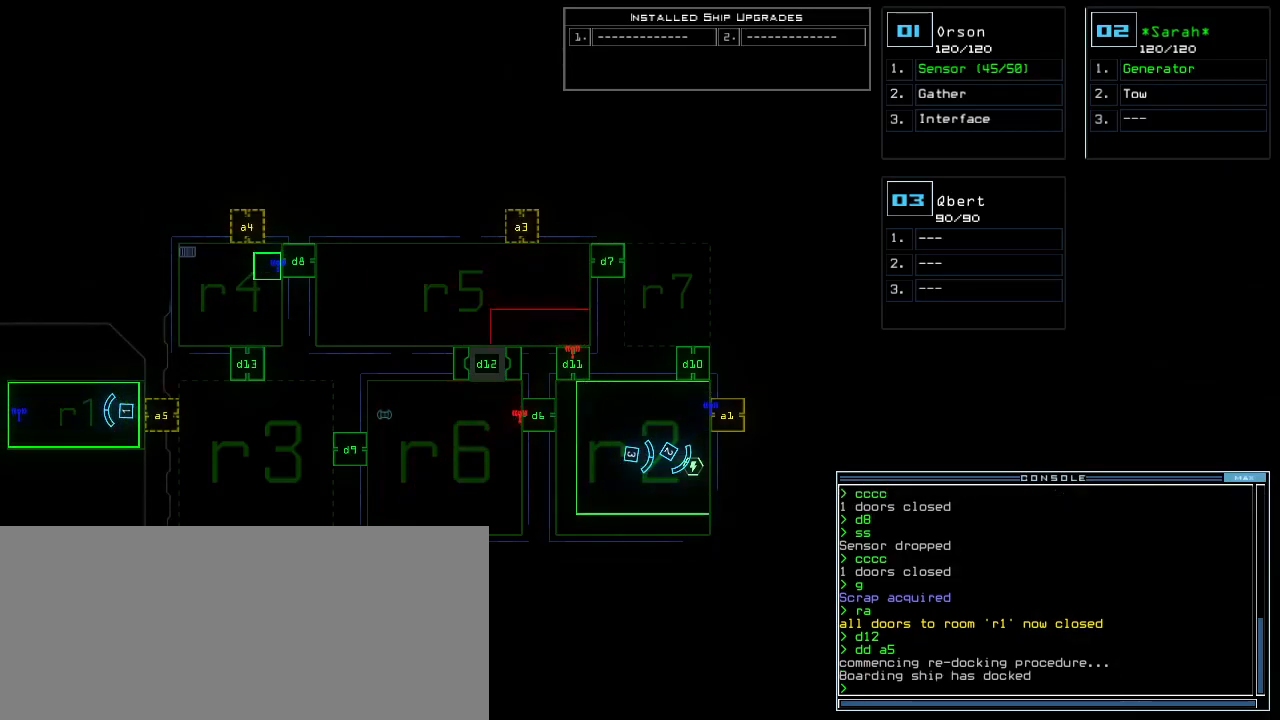
{"keys": [], "events": []}
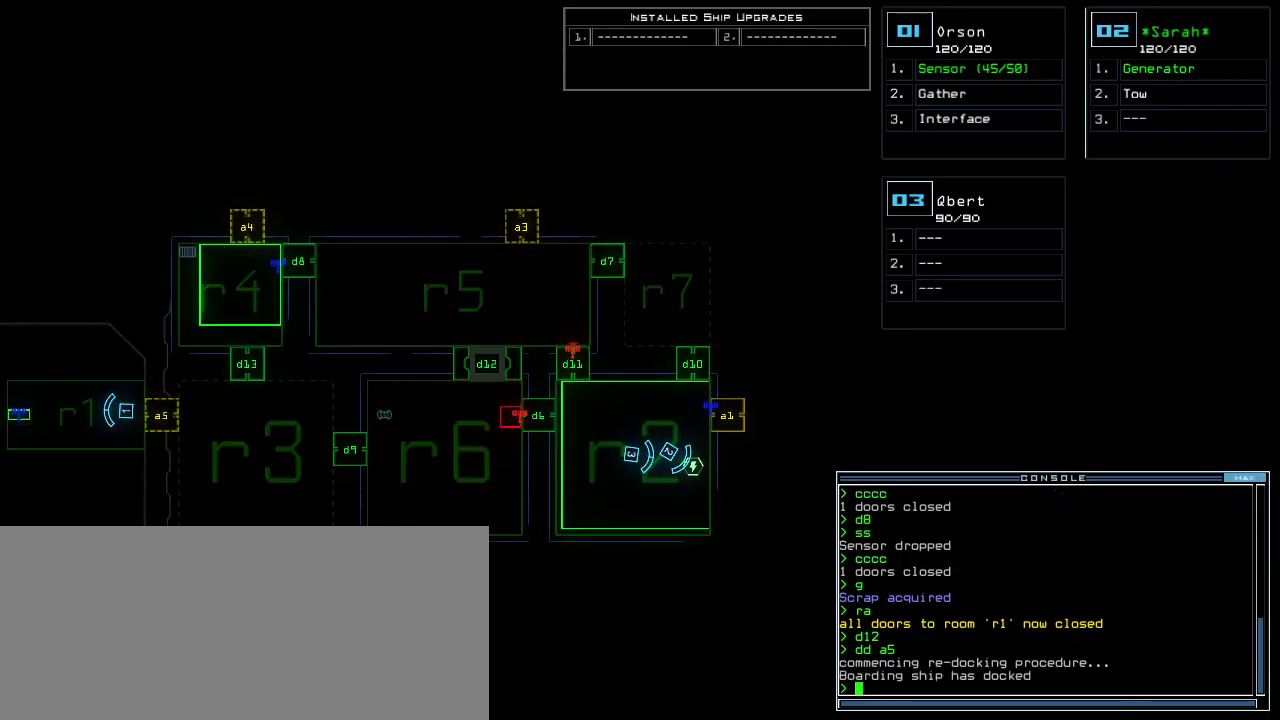
{"keys": [], "events": []}
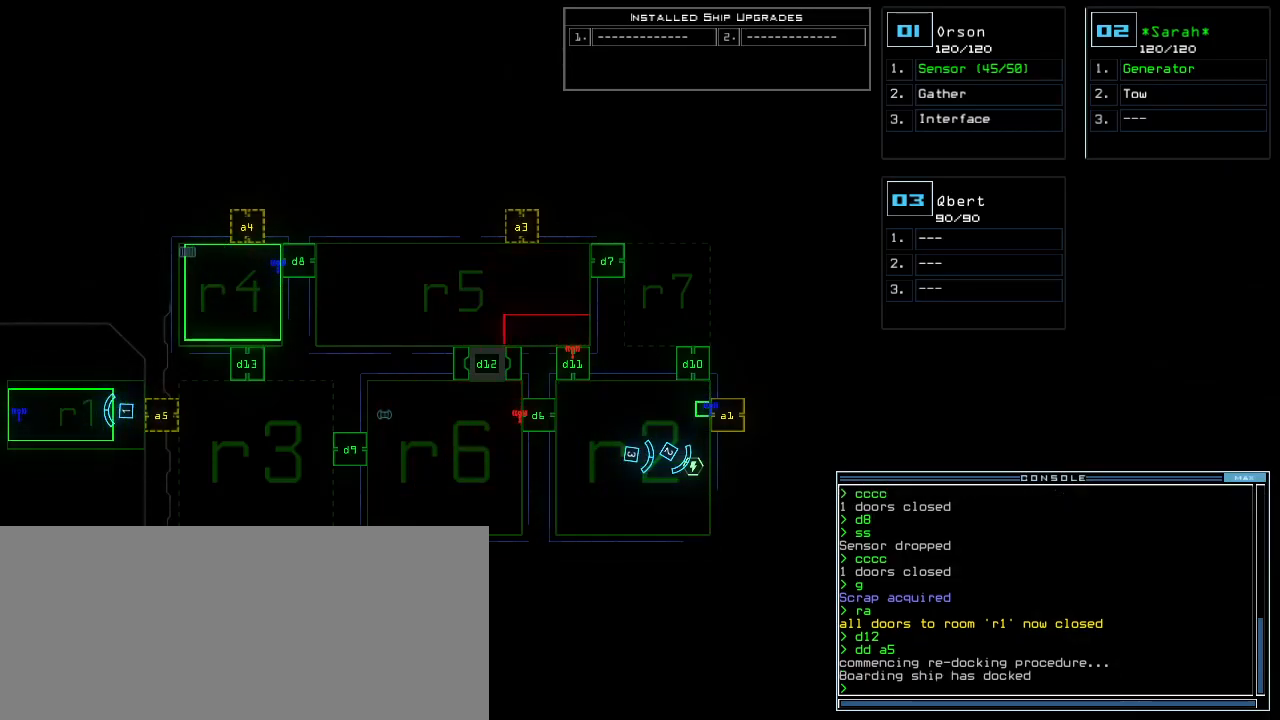
{"keys": ["down", "right"], "events": [[100, "1", "down"], [120, "down", "down"], [160, "1", "up"], [200, "right", "down"]]}
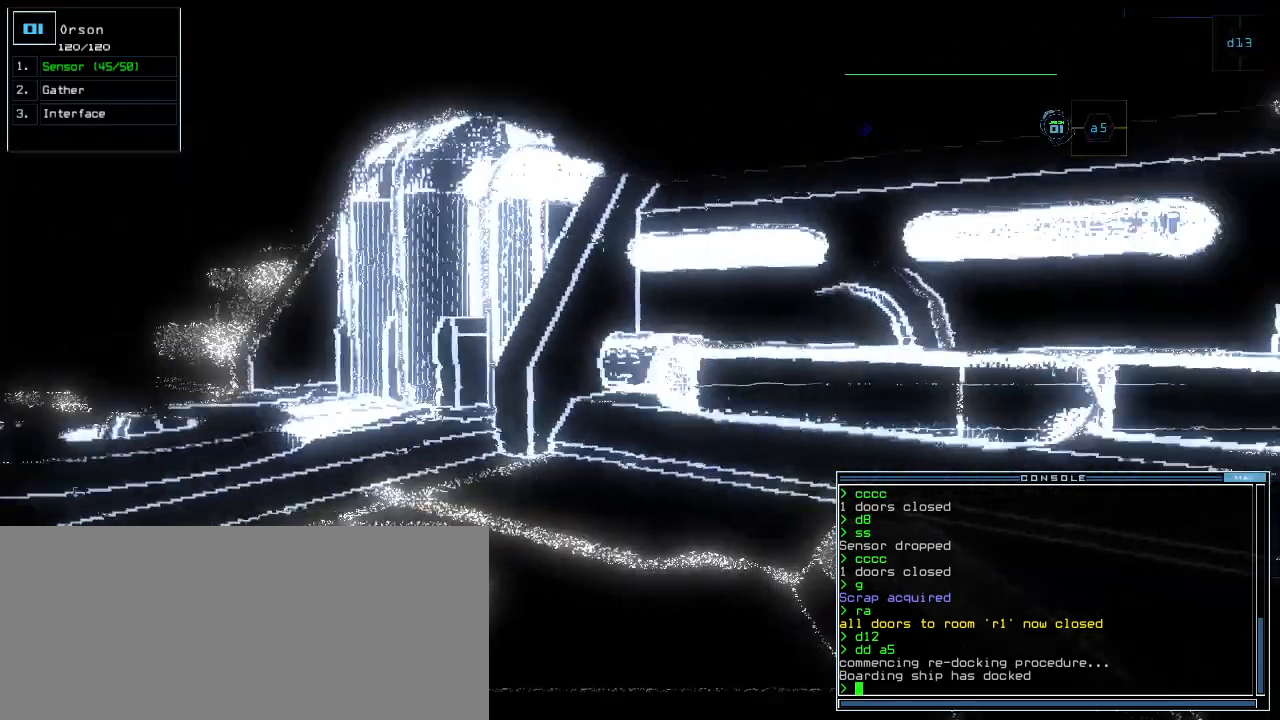
{"keys": ["right"], "events": [[380, "down", "up"]]}
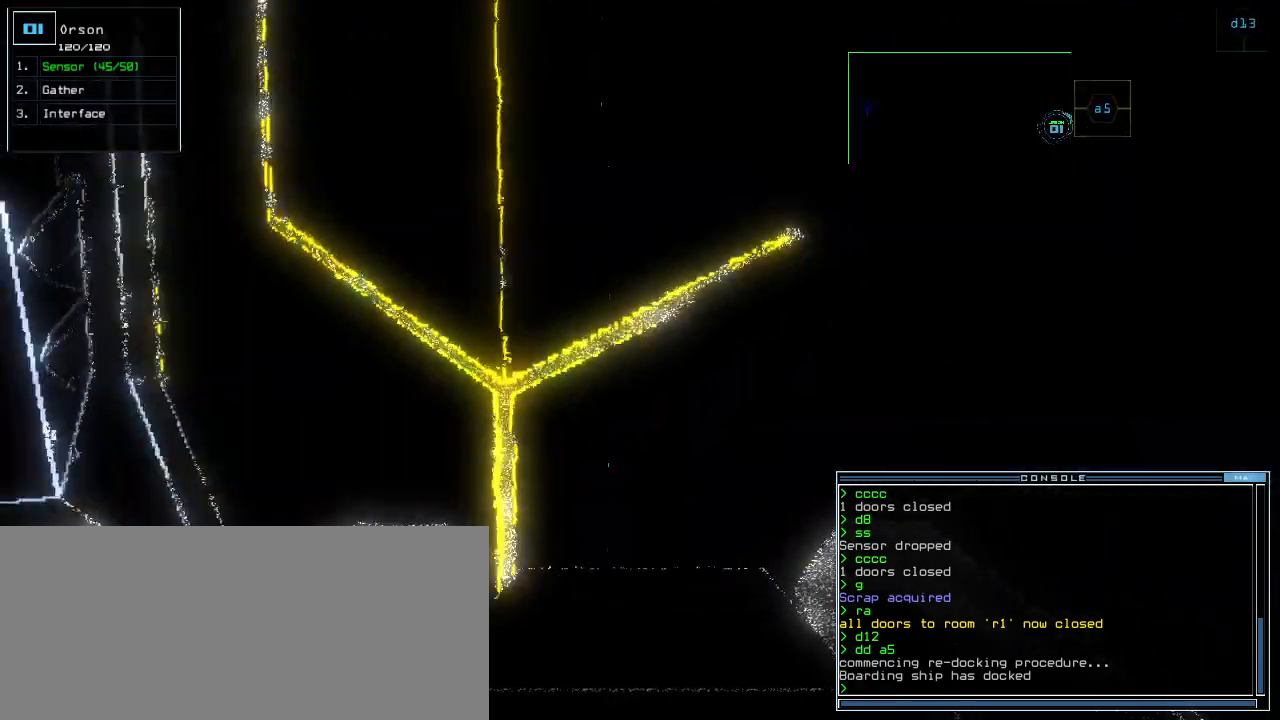
{"keys": [], "events": [[120, "right", "up"]]}
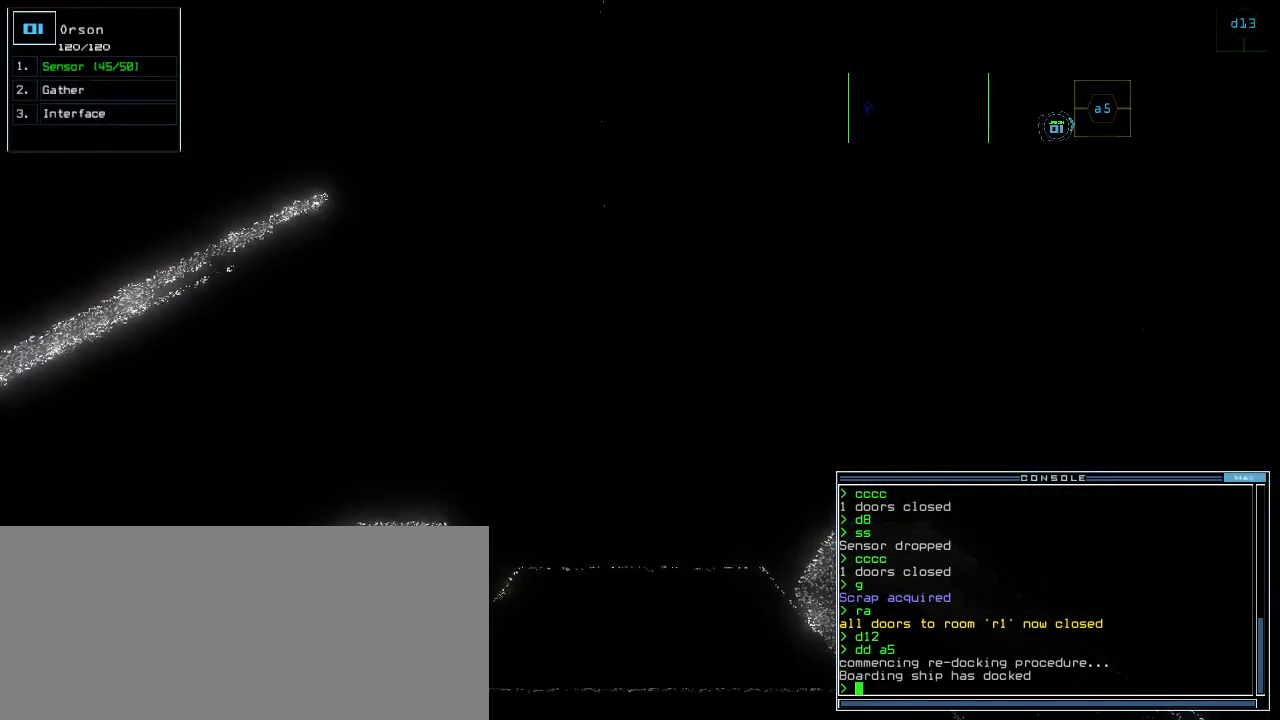
{"keys": ["up"], "events": [[20, "left", "down"], [280, "up", "down"], [480, "left", "up"]]}
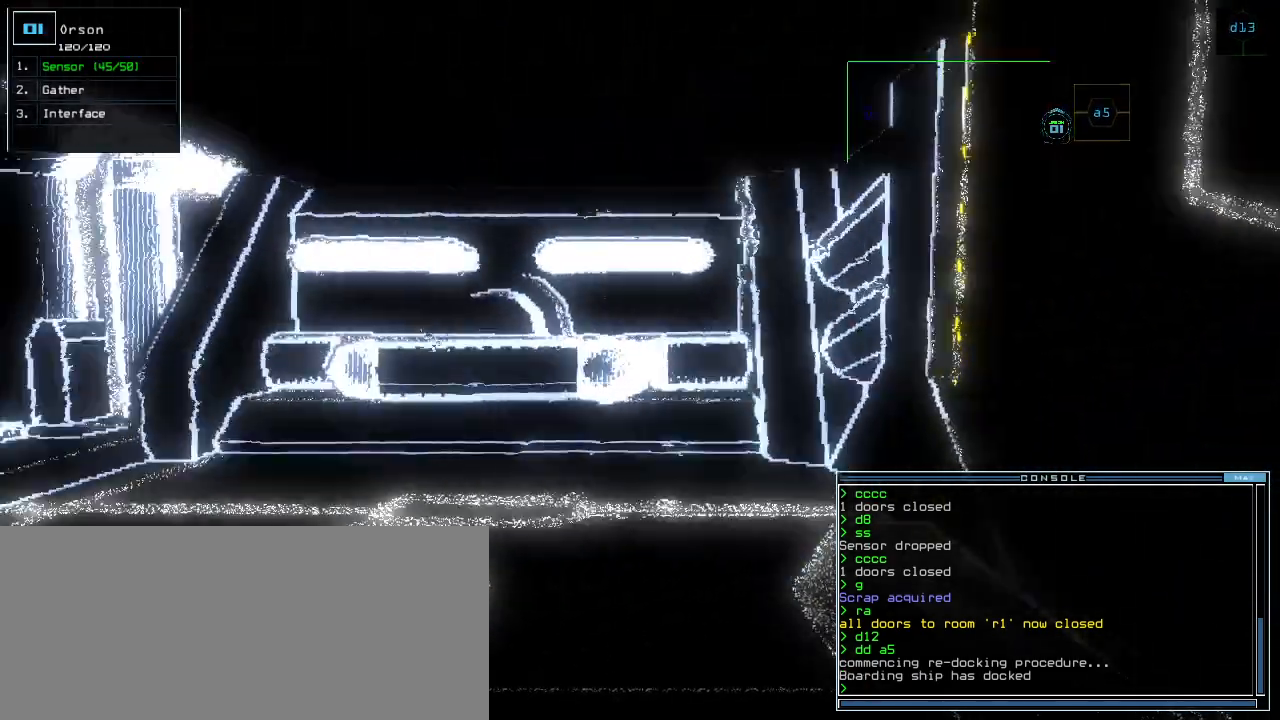
{"keys": ["right"], "events": [[40, "right", "down"], [480, "up", "up"]]}
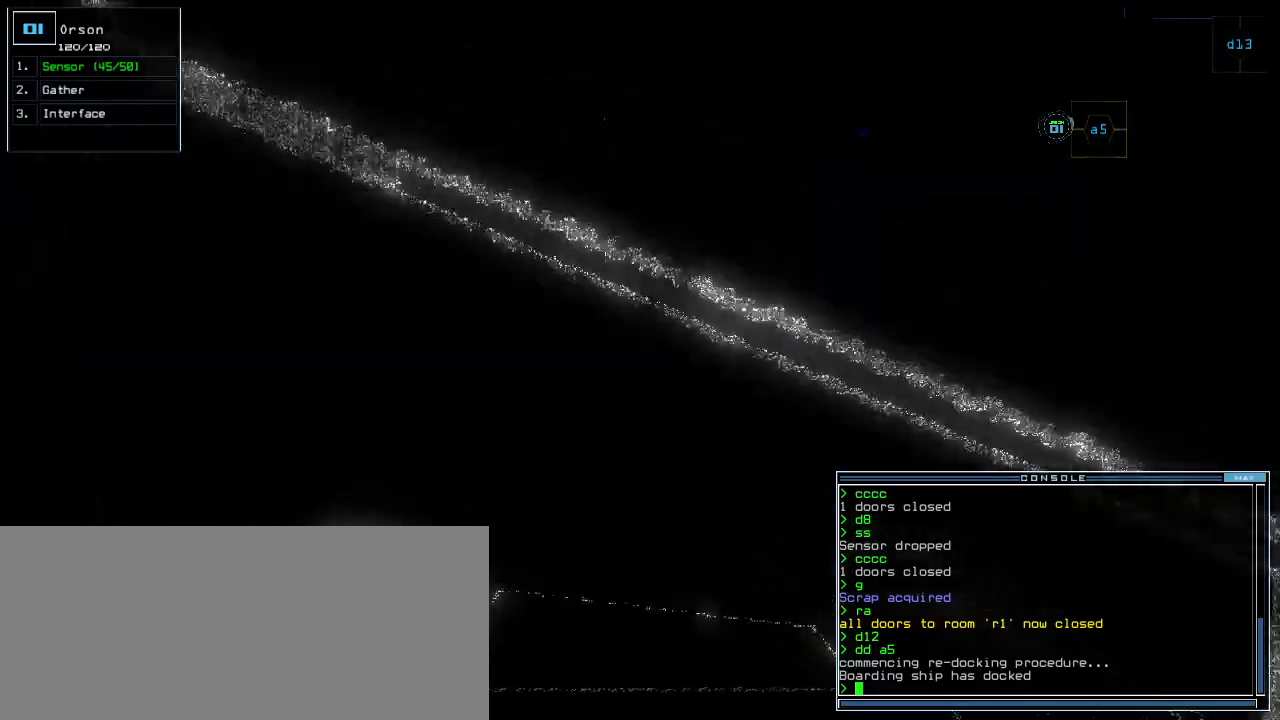
{"keys": ["left"], "events": [[140, "right", "up"], [500, "left", "down"]]}
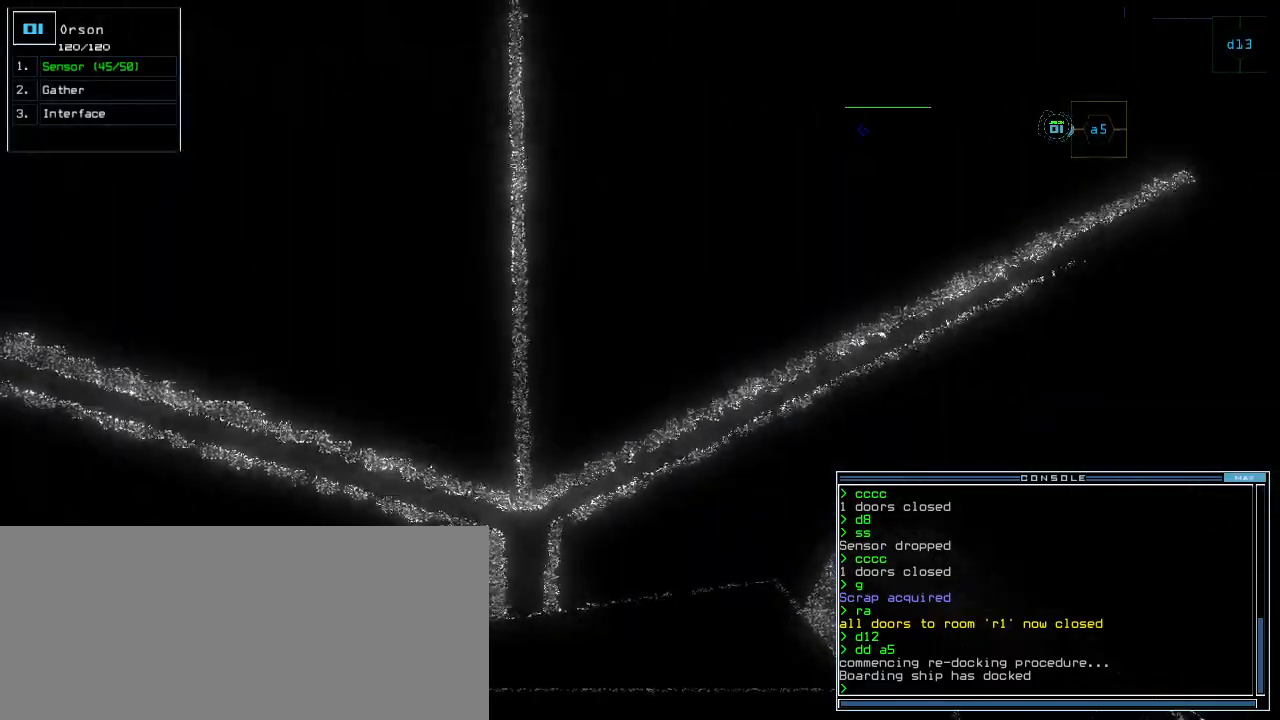
{"keys": [], "events": [[20, "left", "up"], [300, "right", "down"], [360, "right", "up"]]}
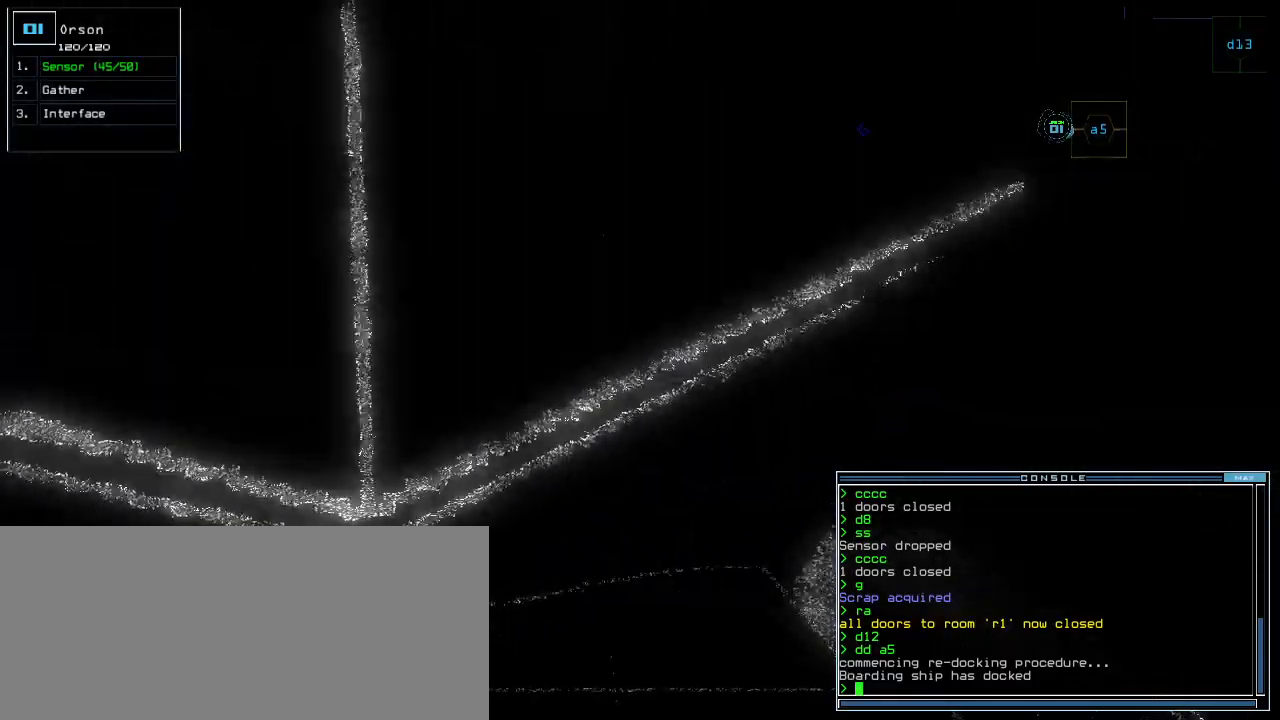
{"keys": ["r"], "events": [[100, "left", "down"], [180, "left", "up"], [380, "a", "down"], [440, "r", "down"], [480, "a", "up"]]}
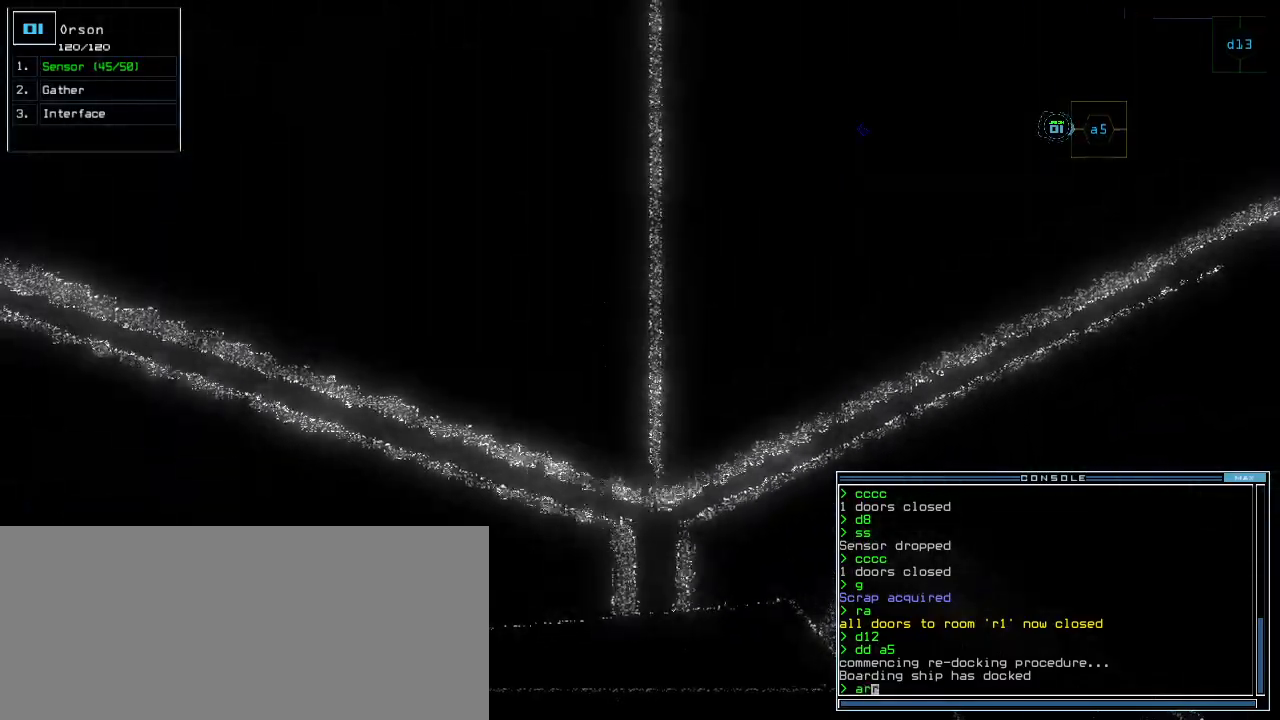
{"keys": ["up"], "events": [[20, "r", "up"], [80, "return", "down"], [120, "return", "up"], [240, "up", "down"]]}
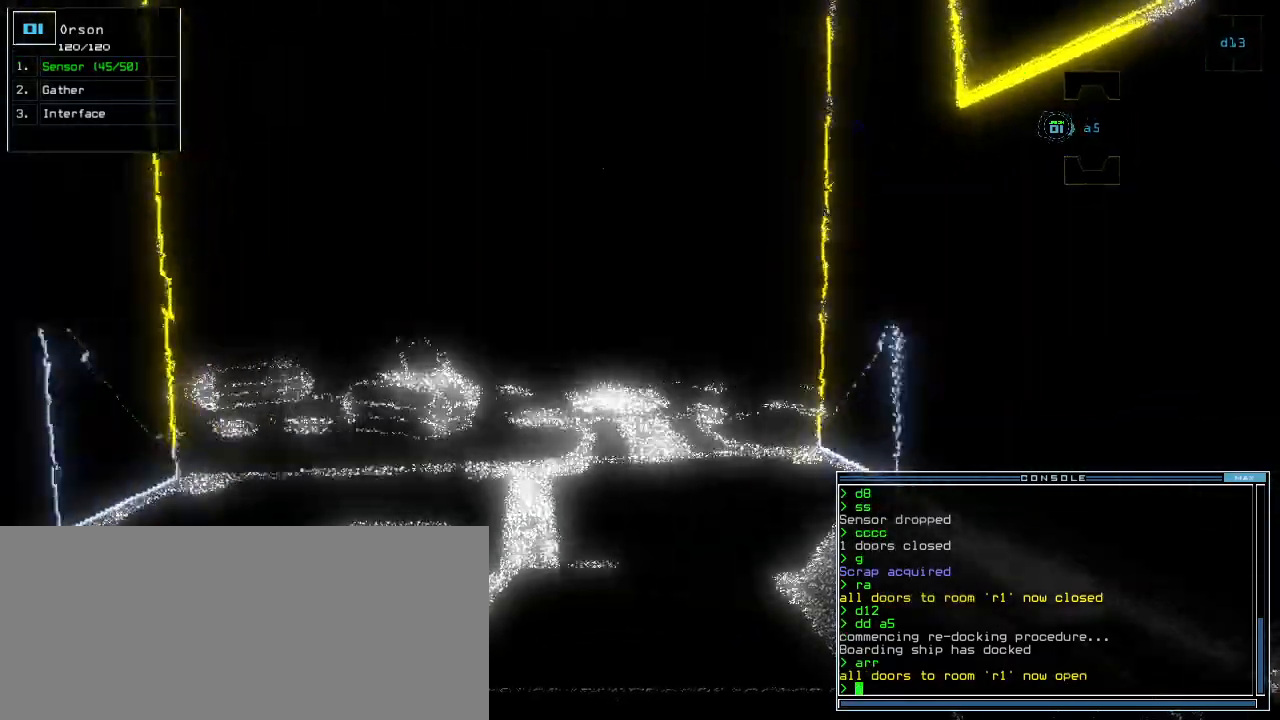
{"keys": [], "events": [[260, "up", "up"]]}